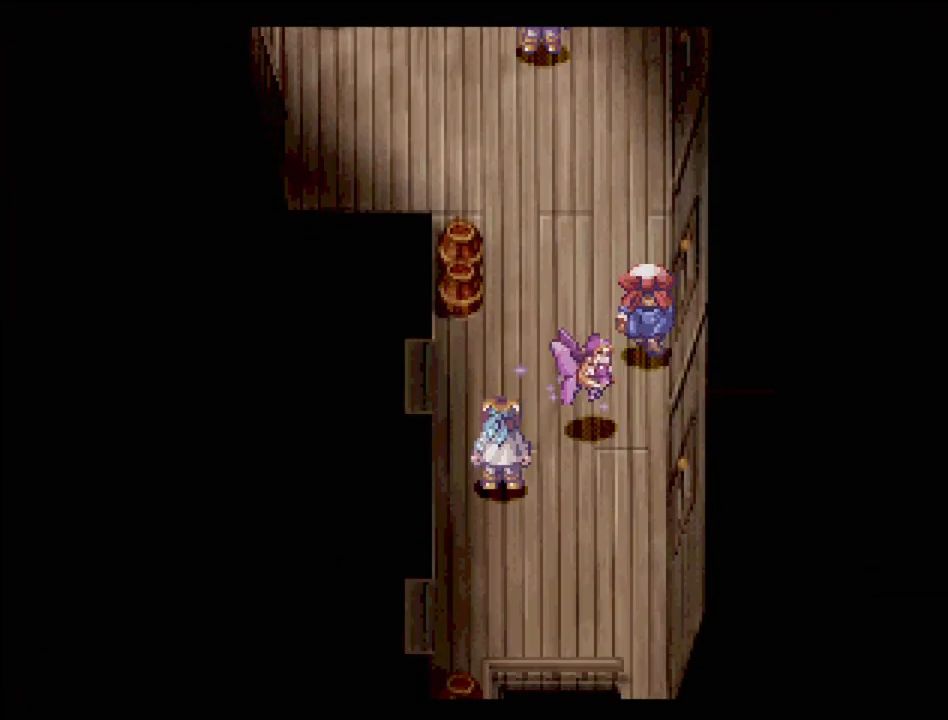
Gameplay with a controller (PlayStation layout); each line is a JSON object with the inputs held at the frame after it. "events" lists button and stick changes between this image and that frame as [ms after this image, input, new state], when the widget could be followed in between. Not read: L3 R3.
{"buttons": [], "events": [[100, "DPAD_UP", "up"], [367, "DPAD_RIGHT", "up"], [383, "TRIANGLE", "up"]]}
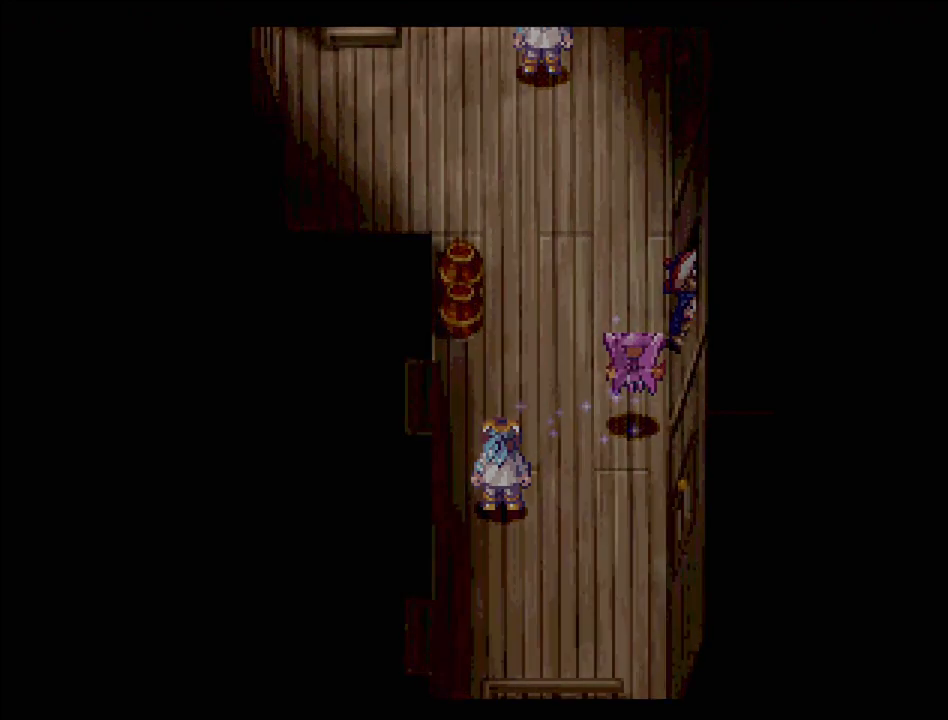
{"buttons": [], "events": []}
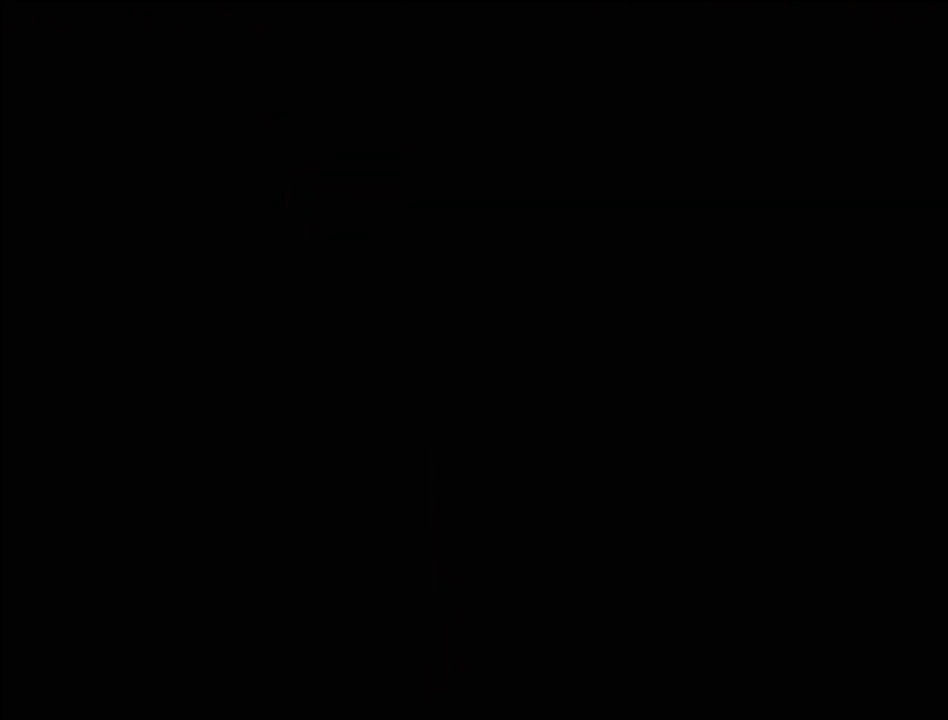
{"buttons": [], "events": []}
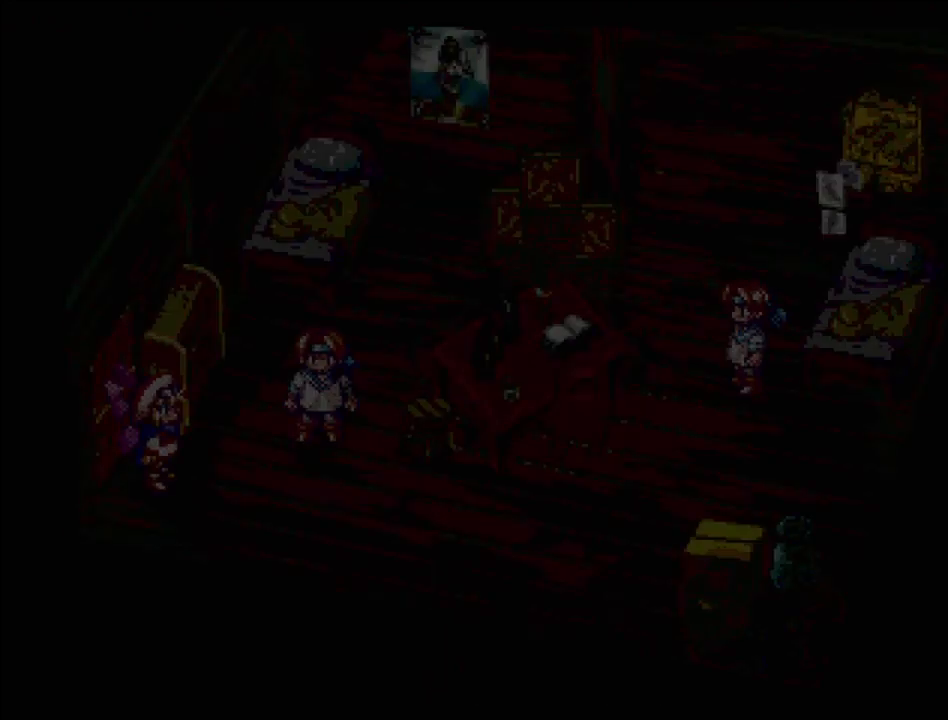
{"buttons": [], "events": []}
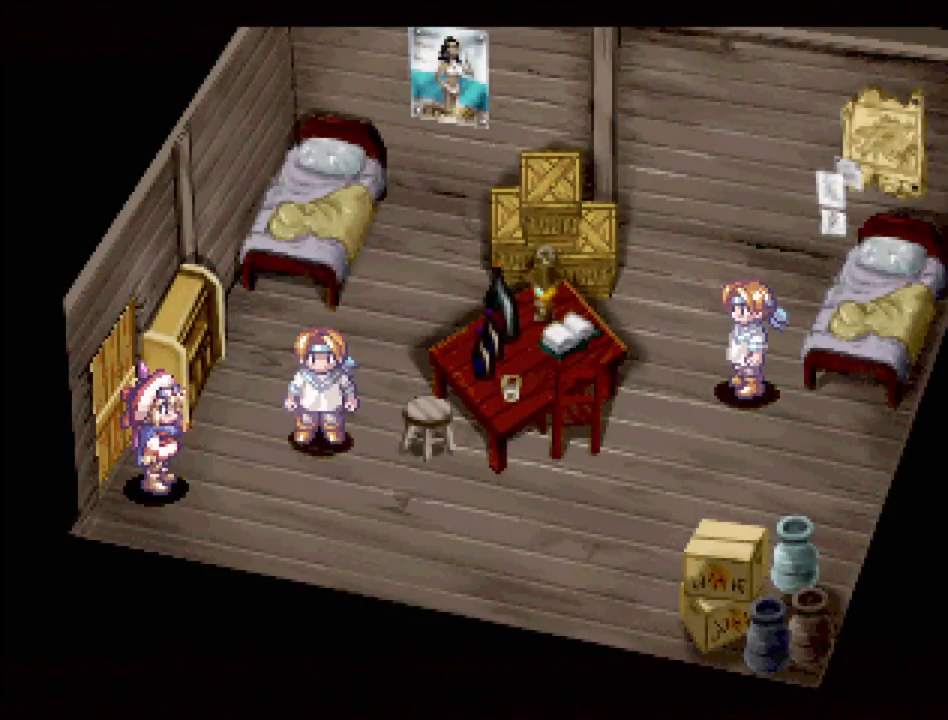
{"buttons": [], "events": []}
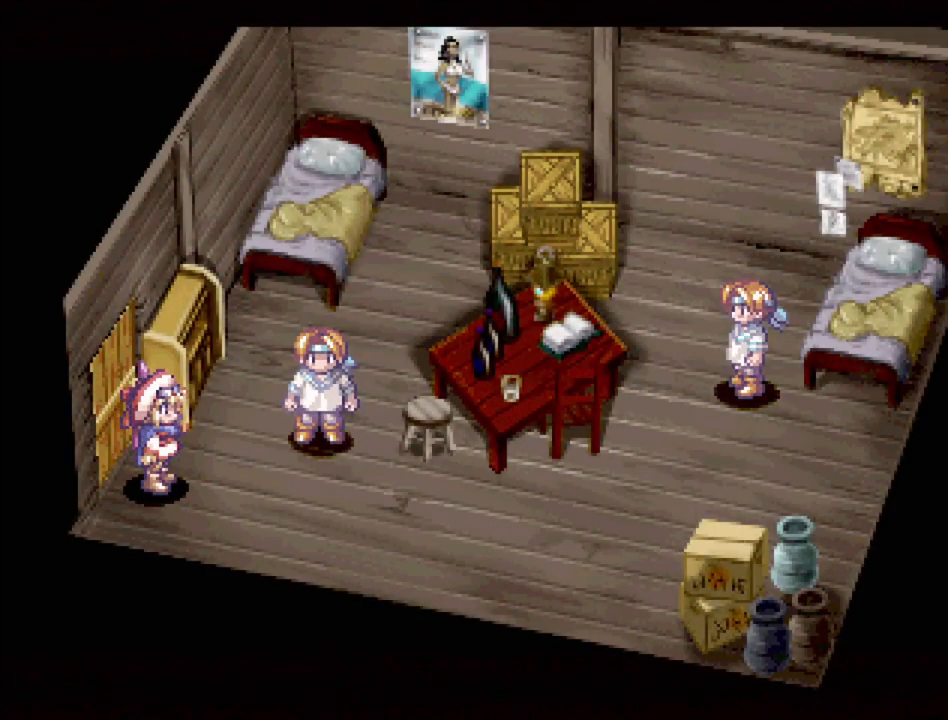
{"buttons": ["TRIANGLE"], "events": [[133, "TRIANGLE", "down"], [217, "DPAD_LEFT", "down"], [217, "DPAD_UP", "down"], [317, "DPAD_UP", "up"], [467, "DPAD_LEFT", "up"]]}
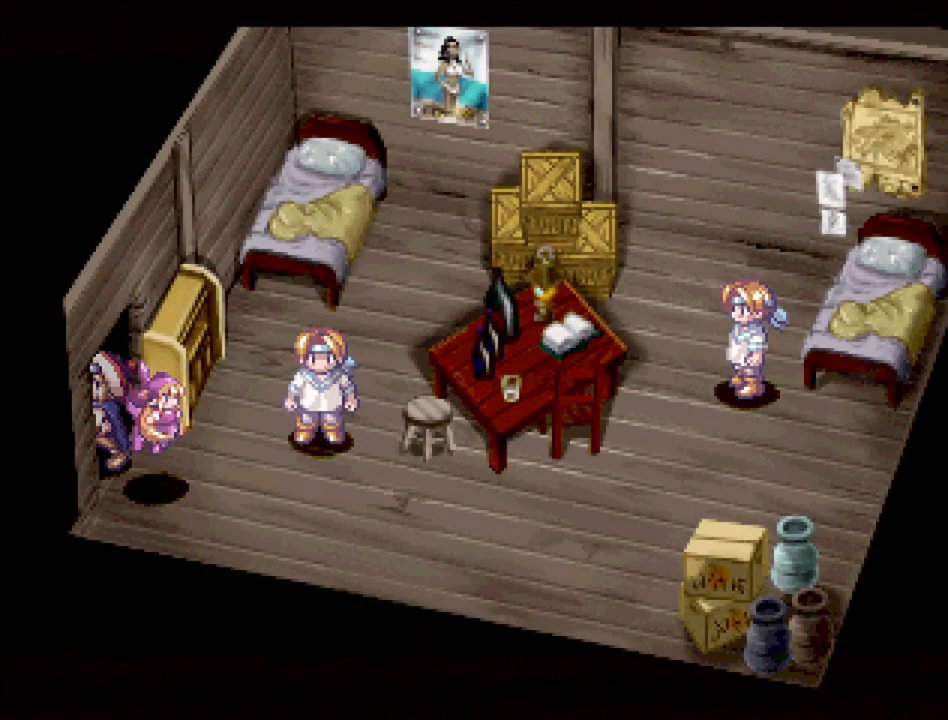
{"buttons": [], "events": [[33, "TRIANGLE", "up"]]}
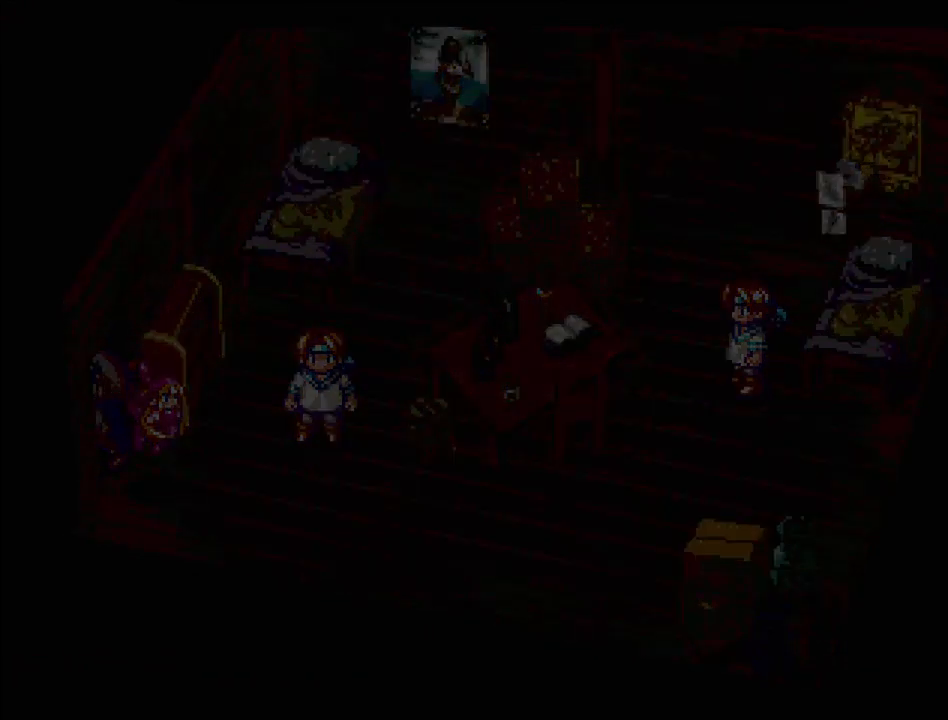
{"buttons": [], "events": []}
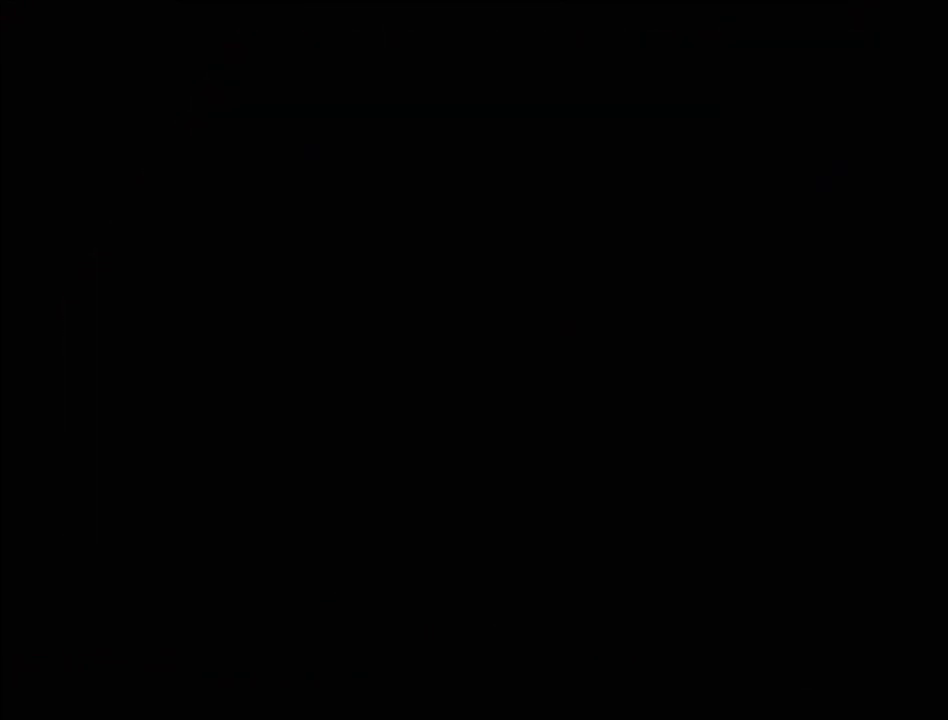
{"buttons": ["TRIANGLE", "DPAD_DOWN"], "events": [[417, "DPAD_DOWN", "down"], [433, "TRIANGLE", "down"]]}
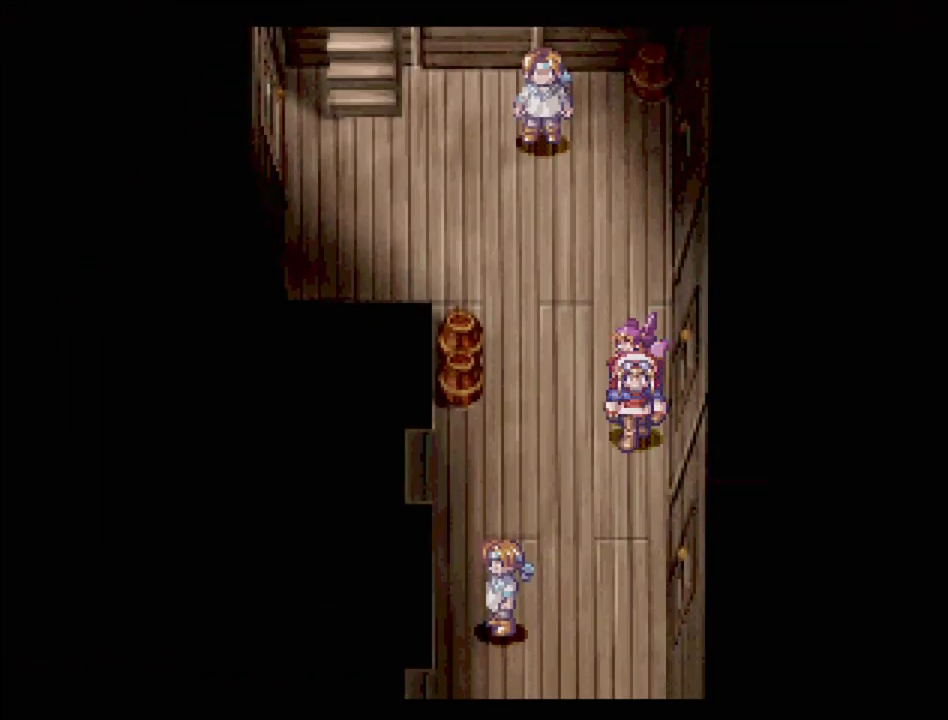
{"buttons": ["TRIANGLE"], "events": [[333, "DPAD_RIGHT", "down"], [367, "DPAD_DOWN", "up"], [500, "DPAD_RIGHT", "up"]]}
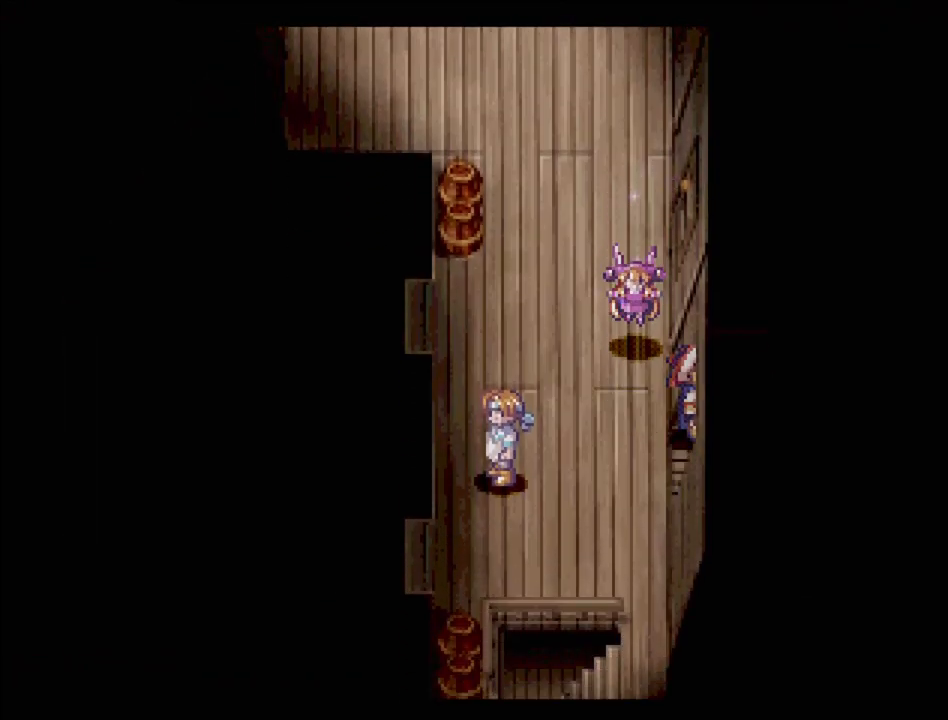
{"buttons": ["TRIANGLE", "DPAD_RIGHT"], "events": [[300, "DPAD_RIGHT", "down"]]}
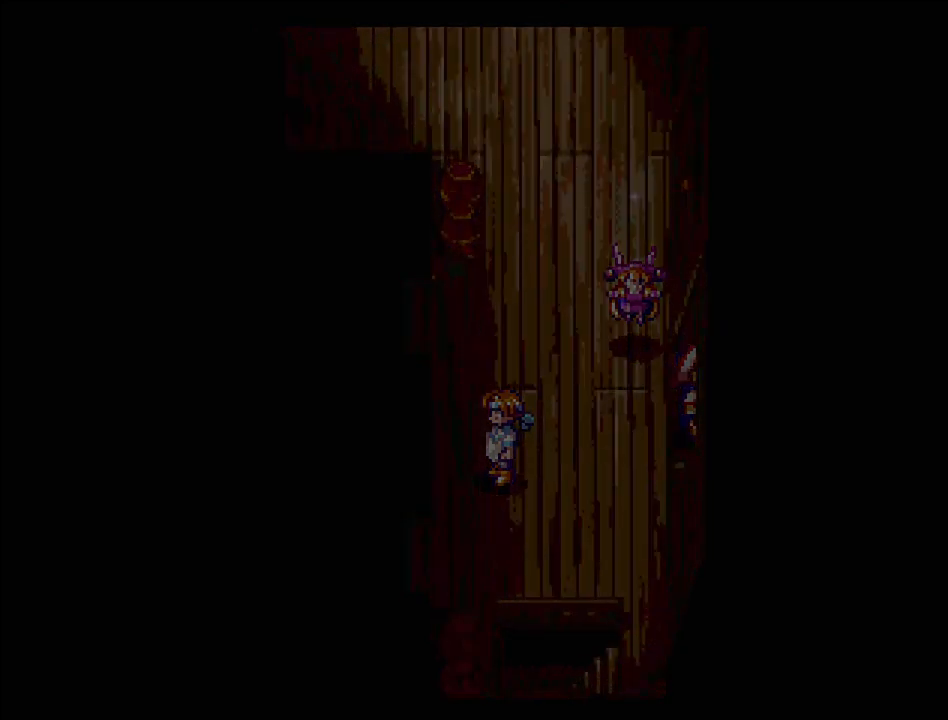
{"buttons": [], "events": [[17, "DPAD_RIGHT", "up"], [17, "TRIANGLE", "up"]]}
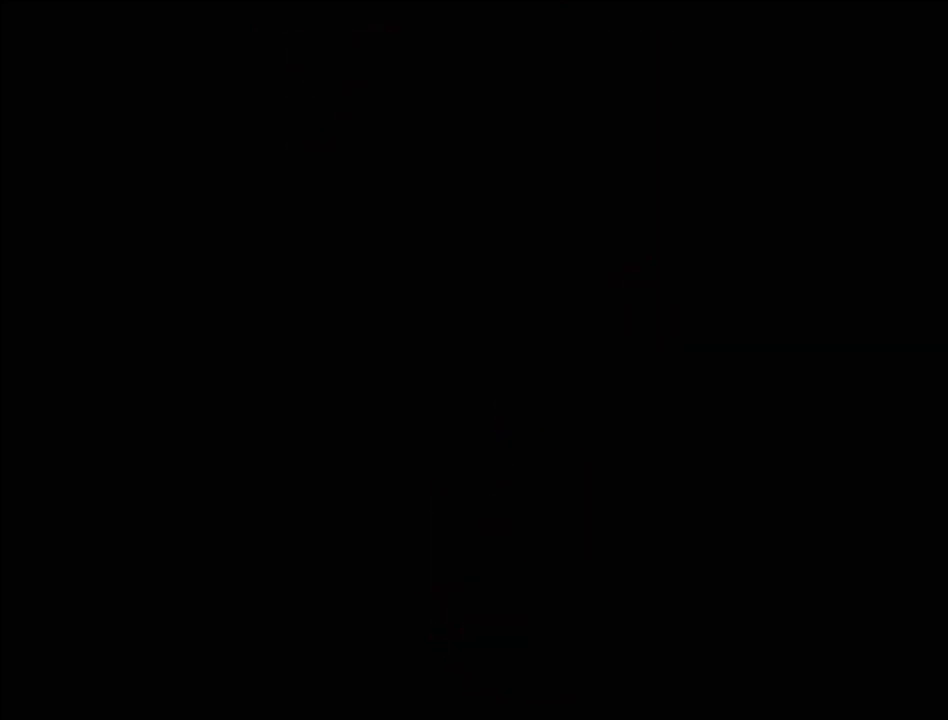
{"buttons": [], "events": []}
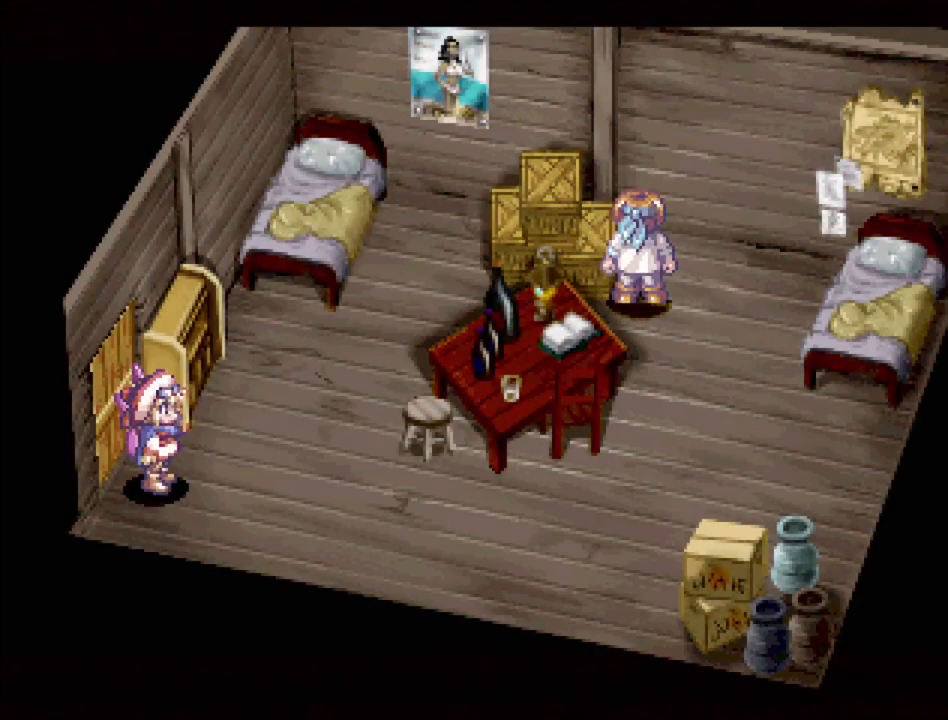
{"buttons": ["TRIANGLE", "DPAD_UP"], "events": [[200, "DPAD_RIGHT", "down"], [217, "TRIANGLE", "down"], [417, "DPAD_UP", "down"], [500, "DPAD_RIGHT", "up"]]}
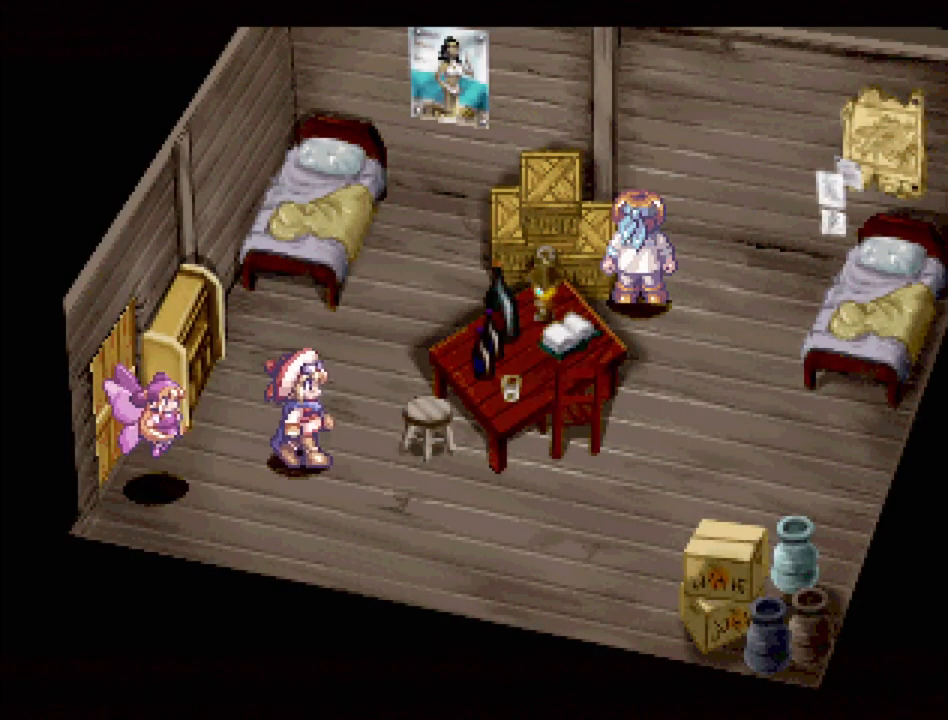
{"buttons": ["TRIANGLE", "DPAD_UP"], "events": [[50, "DPAD_UP", "up"], [267, "DPAD_RIGHT", "down"], [417, "DPAD_UP", "down"], [450, "DPAD_RIGHT", "up"]]}
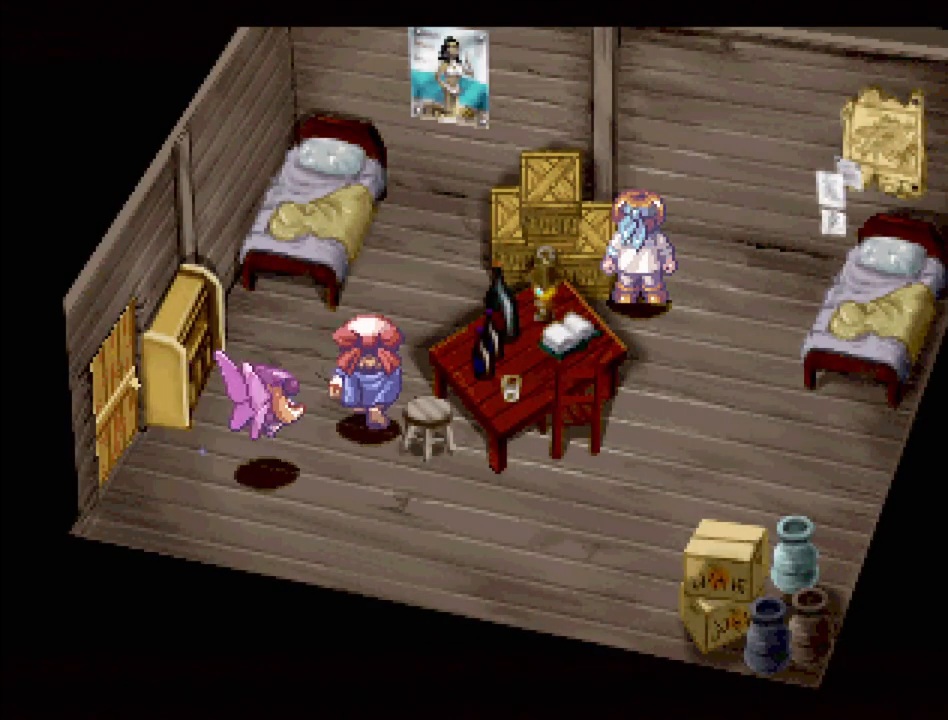
{"buttons": ["DPAD_UP"], "events": [[150, "DPAD_RIGHT", "down"], [150, "DPAD_UP", "up"], [233, "DPAD_UP", "down"], [300, "DPAD_RIGHT", "up"], [417, "TRIANGLE", "up"]]}
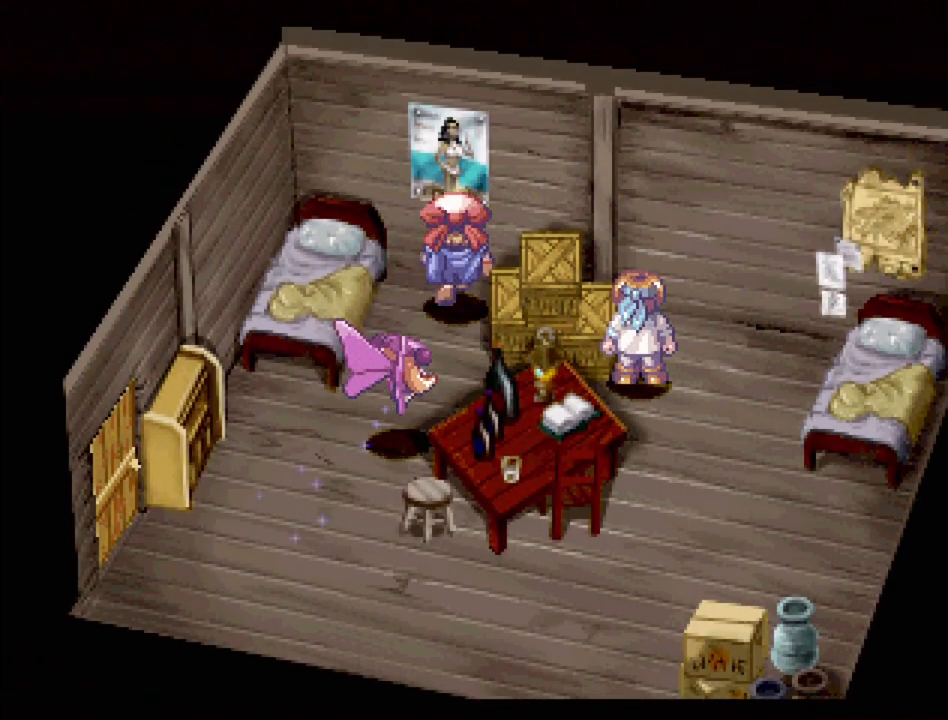
{"buttons": [], "events": [[200, "CROSS", "down"], [200, "DPAD_UP", "up"], [433, "CROSS", "up"]]}
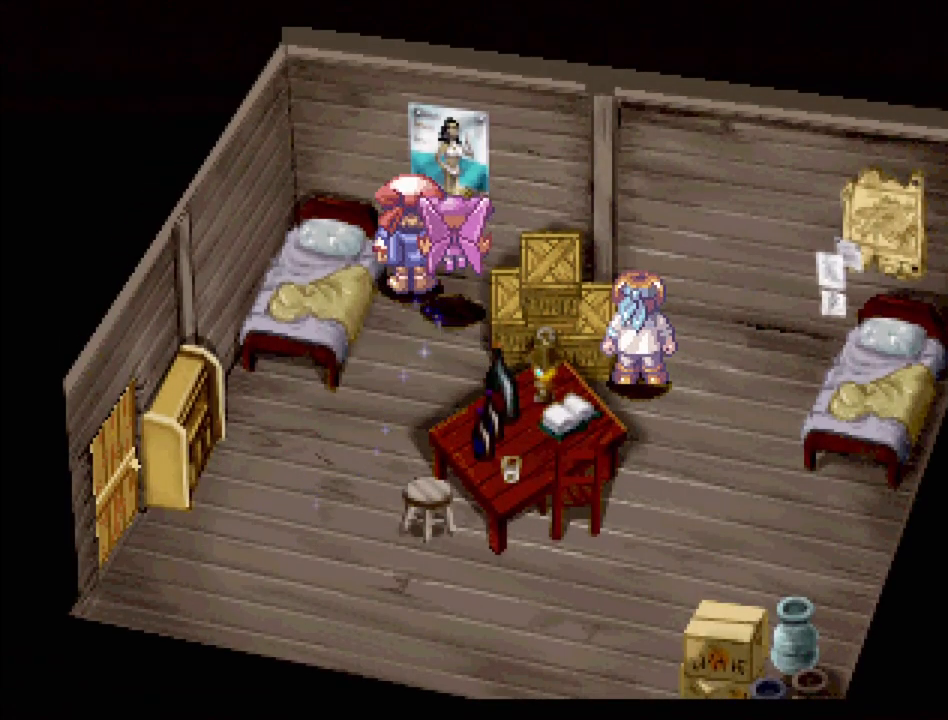
{"buttons": [], "events": [[33, "DPAD_RIGHT", "down"], [183, "DPAD_UP", "down"], [217, "DPAD_RIGHT", "up"], [317, "DPAD_UP", "up"]]}
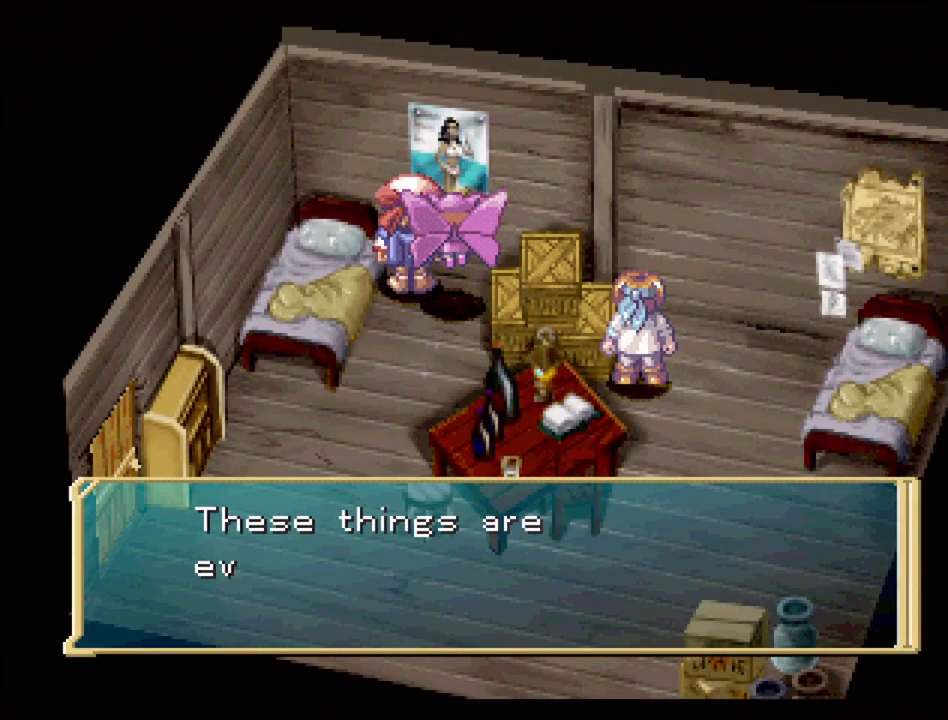
{"buttons": [], "events": []}
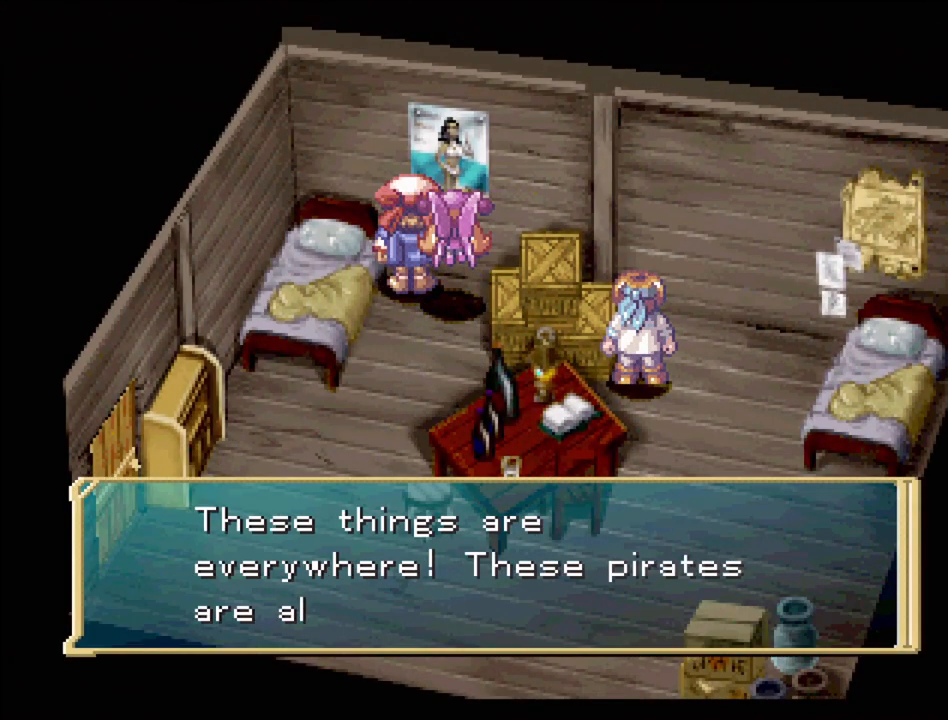
{"buttons": [], "events": []}
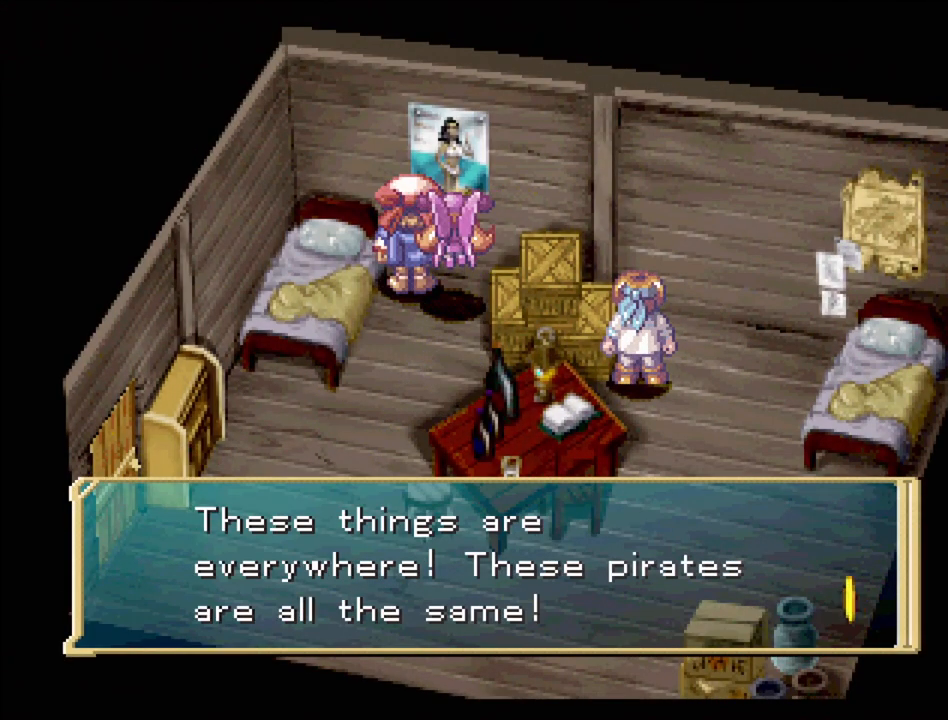
{"buttons": [], "events": []}
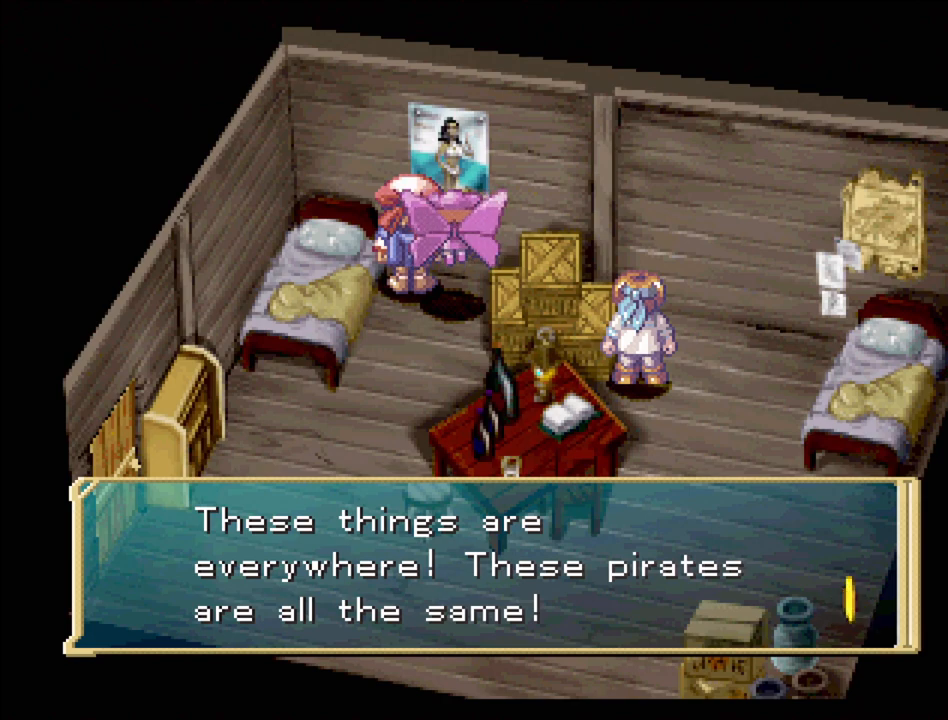
{"buttons": ["DPAD_DOWN"], "events": [[233, "CROSS", "down"], [367, "CROSS", "up"], [450, "DPAD_DOWN", "down"]]}